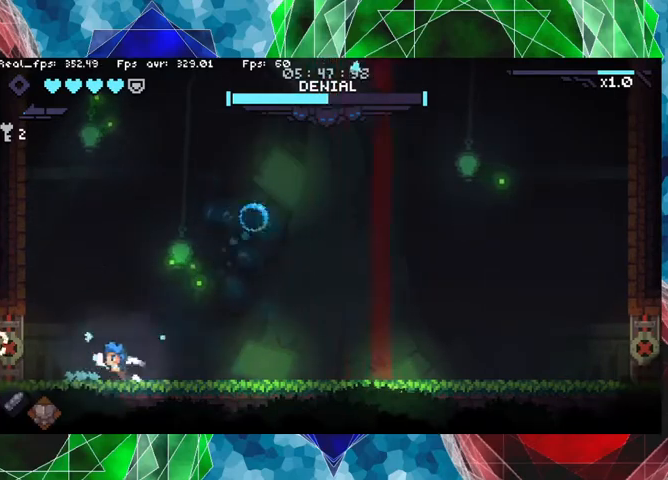
Gameplay with a controller (Nintendo layout); each line is a JSON object with the inputs held at the frame after it. "events" lists button and stick changes between this image and that frame as [ms after this image, input, new state], when the widget could be followed in between. Not read: L3 R3.
{"buttons": [], "left_stick": "right", "right_stick": "center", "events": [[166, "left_stick", "center"], [500, "left_stick", "right"]]}
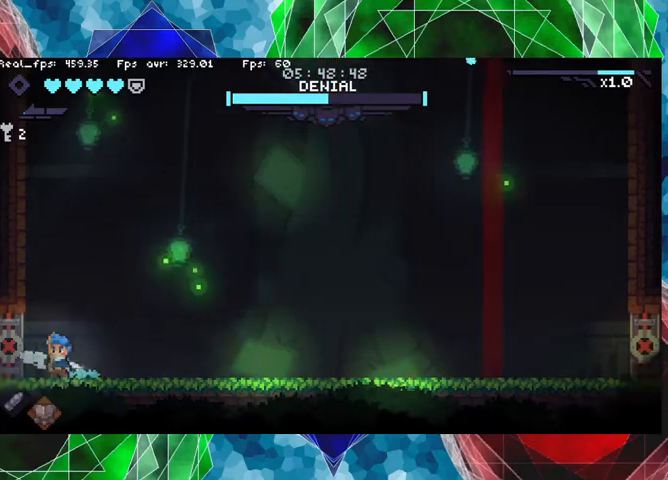
{"buttons": [], "left_stick": "right", "right_stick": "center", "events": []}
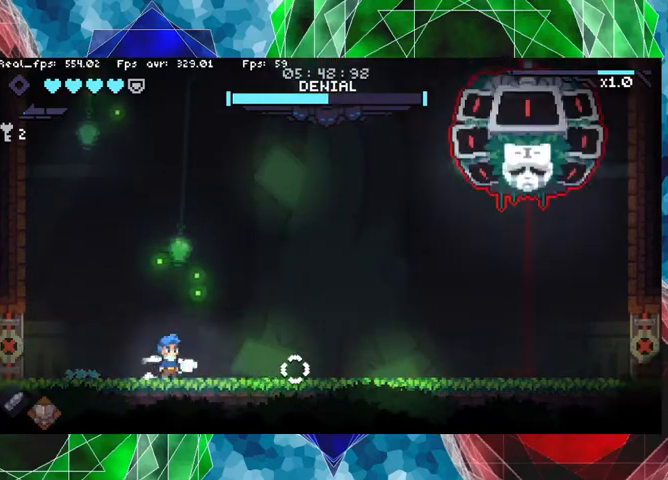
{"buttons": [], "left_stick": "right", "right_stick": "center", "events": [[33, "left_stick", "center"], [333, "left_stick", "right"]]}
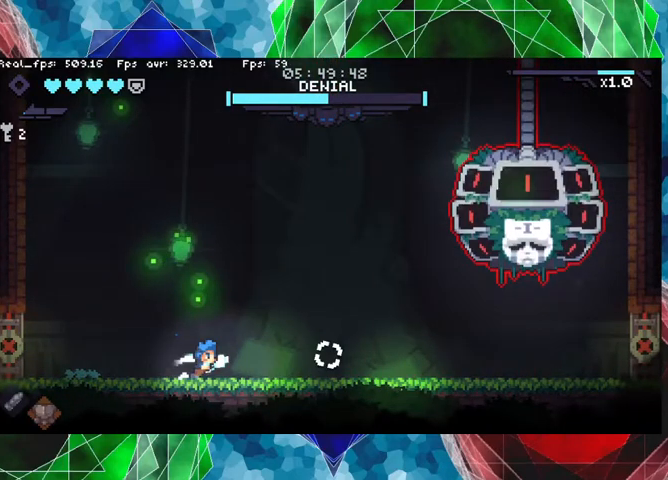
{"buttons": ["Y"], "left_stick": "up-right", "right_stick": "center", "events": [[100, "left_stick", "up-right"], [300, "Y", "down"], [366, "Y", "up"], [466, "Y", "down"]]}
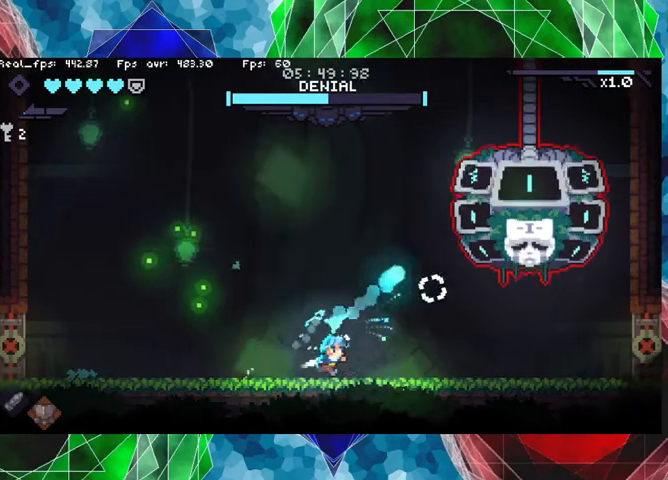
{"buttons": ["Y"], "left_stick": "center", "right_stick": "center", "events": [[33, "Y", "up"], [133, "Y", "down"], [166, "left_stick", "center"], [233, "Y", "up"], [266, "Y", "down"], [400, "Y", "up"], [466, "Y", "down"]]}
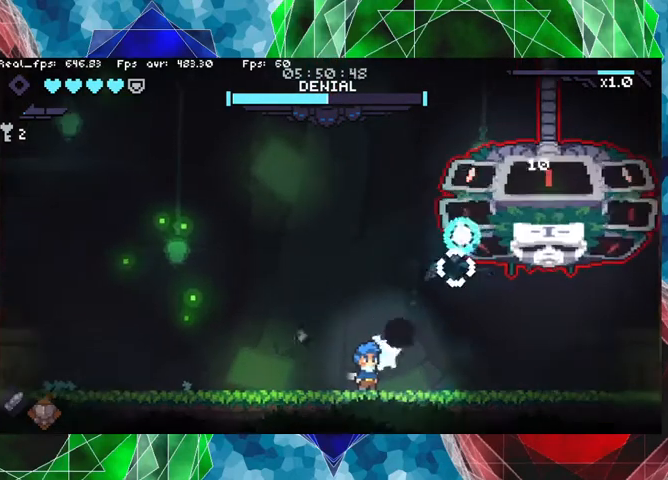
{"buttons": ["Y"], "left_stick": "center", "right_stick": "center", "events": [[33, "Y", "up"], [133, "Y", "down"], [233, "Y", "up"], [333, "Y", "down"], [400, "Y", "up"], [466, "Y", "down"]]}
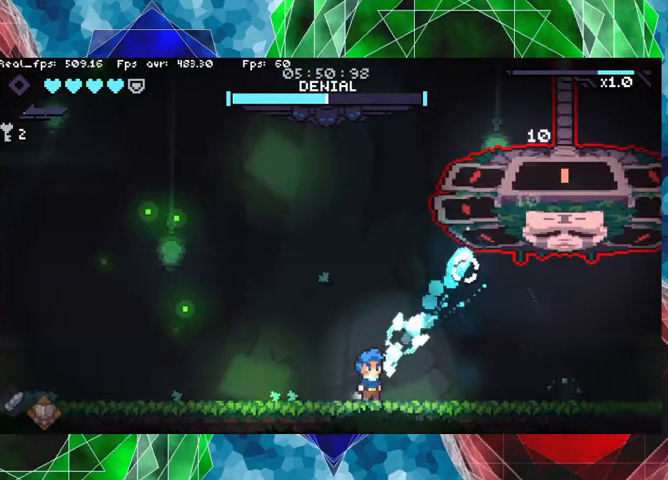
{"buttons": ["Y"], "left_stick": "center", "right_stick": "center", "events": [[66, "Y", "up"], [133, "Y", "down"], [233, "Y", "up"], [300, "Y", "down"], [400, "Y", "up"], [466, "Y", "down"]]}
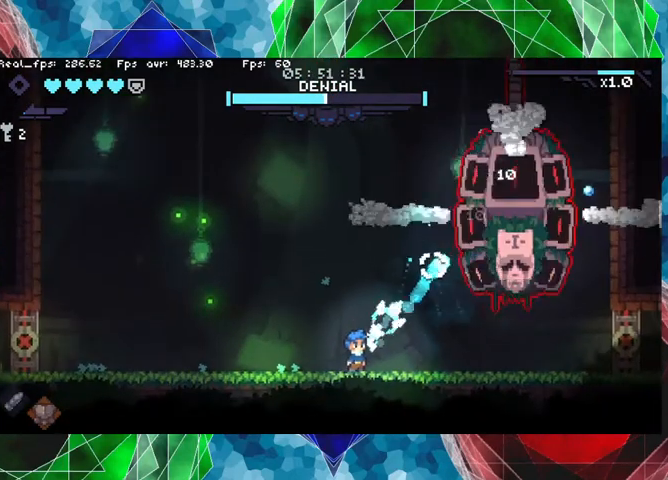
{"buttons": ["Y"], "left_stick": "center", "right_stick": "center", "events": [[33, "Y", "up"], [100, "Y", "down"], [233, "Y", "up"], [300, "Y", "down"], [400, "Y", "up"], [433, "Y", "down"]]}
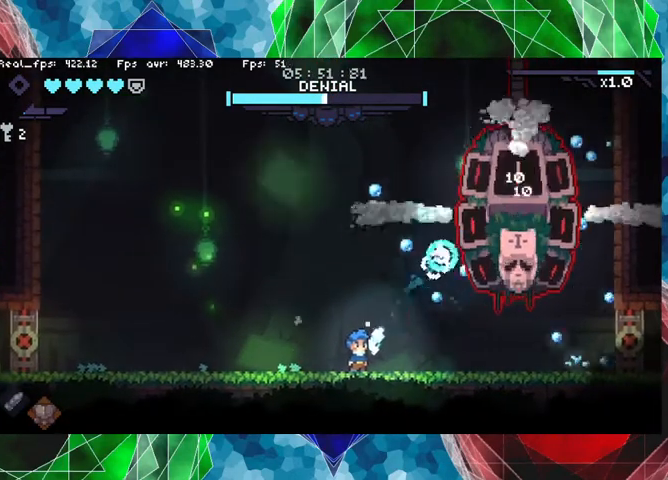
{"buttons": ["Y"], "left_stick": "center", "right_stick": "center", "events": [[33, "Y", "up"], [100, "Y", "down"], [200, "Y", "up"], [300, "Y", "down"], [400, "Y", "up"], [433, "Y", "down"]]}
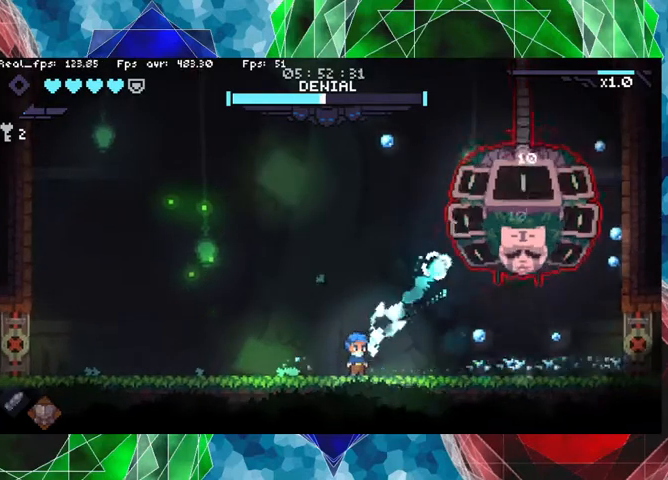
{"buttons": ["Y"], "left_stick": "center", "right_stick": "center", "events": [[33, "Y", "up"], [133, "Y", "down"], [233, "Y", "up"], [300, "Y", "down"], [400, "Y", "up"], [466, "Y", "down"]]}
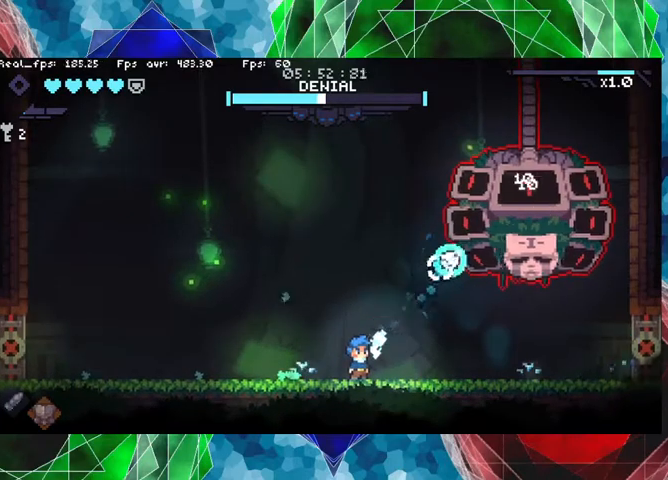
{"buttons": ["Y"], "left_stick": "center", "right_stick": "center", "events": [[66, "Y", "up"], [133, "Y", "down"], [200, "Y", "up"], [300, "Y", "down"], [366, "Y", "up"], [433, "Y", "down"]]}
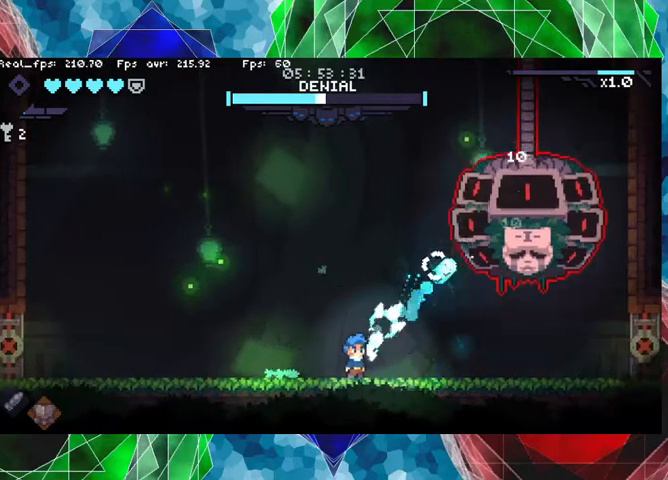
{"buttons": [], "left_stick": "center", "right_stick": "center", "events": [[33, "Y", "up"], [133, "Y", "down"], [200, "Y", "up"], [300, "Y", "down"], [333, "Y", "up"], [433, "Y", "down"], [466, "Y", "up"]]}
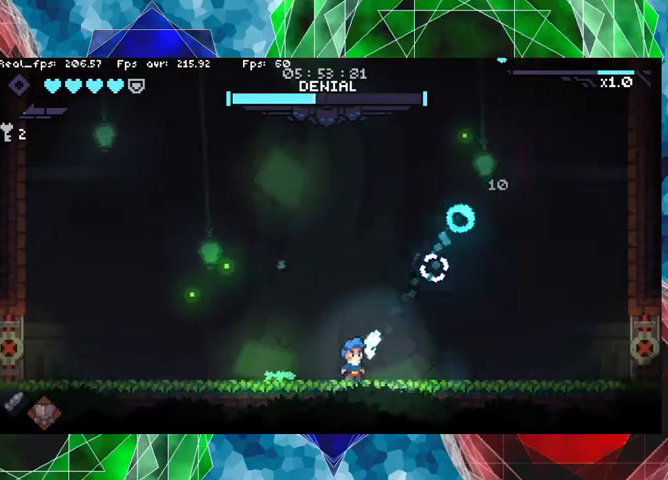
{"buttons": [], "left_stick": "left", "right_stick": "center", "events": [[33, "left_stick", "left"]]}
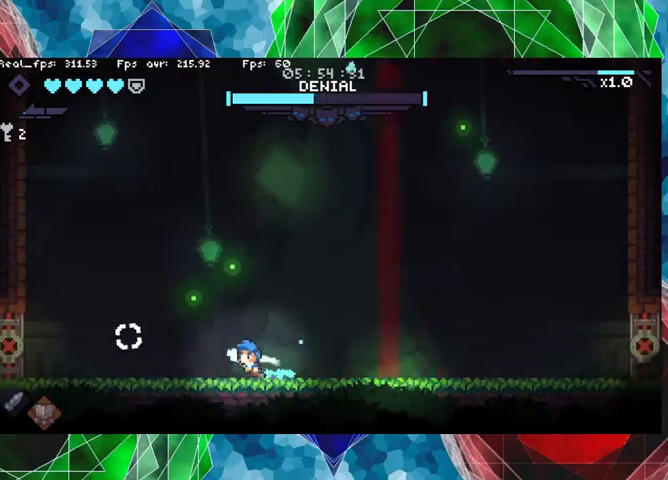
{"buttons": ["A"], "left_stick": "right", "right_stick": "center", "events": [[400, "left_stick", "right"], [433, "A", "down"]]}
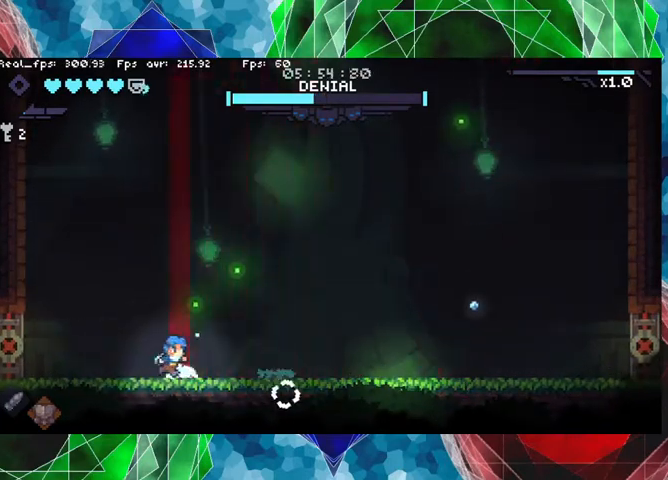
{"buttons": [], "left_stick": "right", "right_stick": "center", "events": [[166, "A", "up"]]}
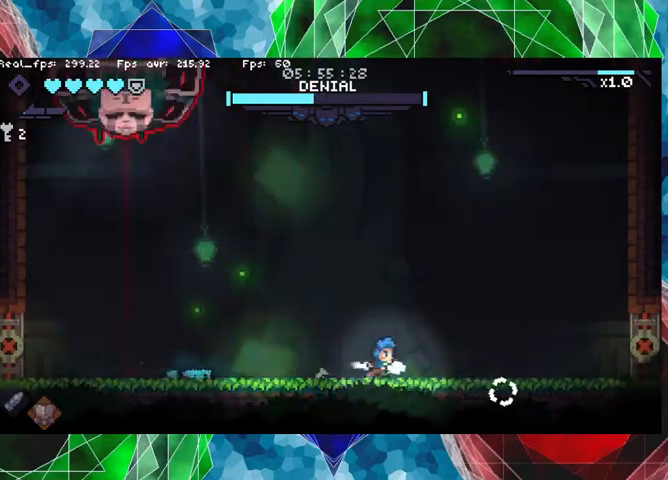
{"buttons": [], "left_stick": "left", "right_stick": "center", "events": [[333, "left_stick", "left"]]}
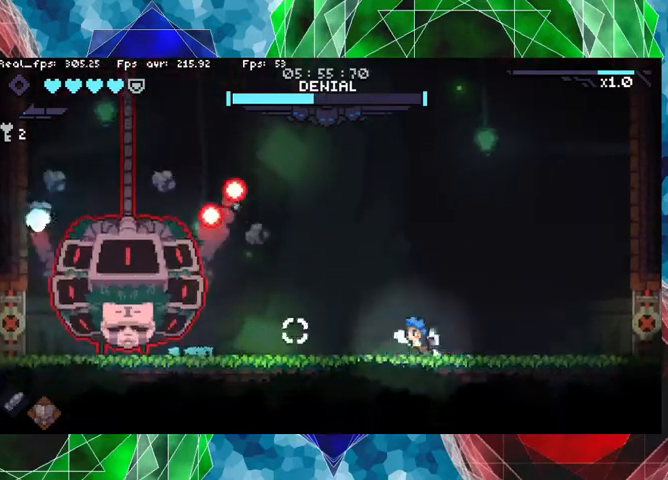
{"buttons": [], "left_stick": "right", "right_stick": "center", "events": [[166, "left_stick", "up-left"], [200, "Y", "down"], [266, "Y", "up"], [266, "left_stick", "center"], [333, "Y", "down"], [400, "Y", "up"], [400, "left_stick", "right"]]}
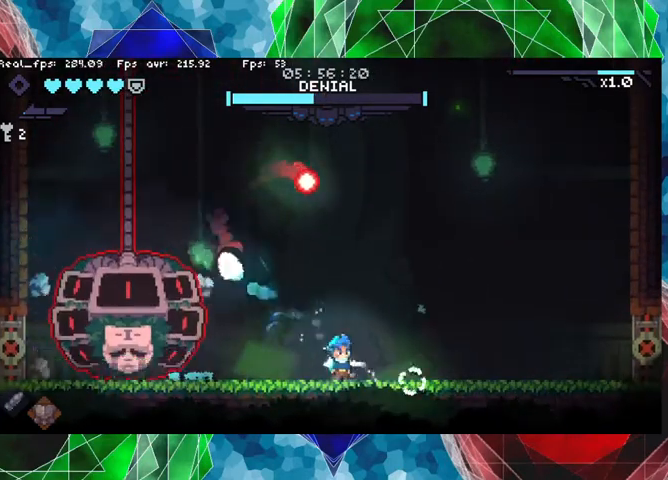
{"buttons": [], "left_stick": "left", "right_stick": "center", "events": [[100, "left_stick", "center"], [200, "left_stick", "left"], [233, "Y", "down"], [300, "Y", "up"], [366, "Y", "down"], [500, "Y", "up"]]}
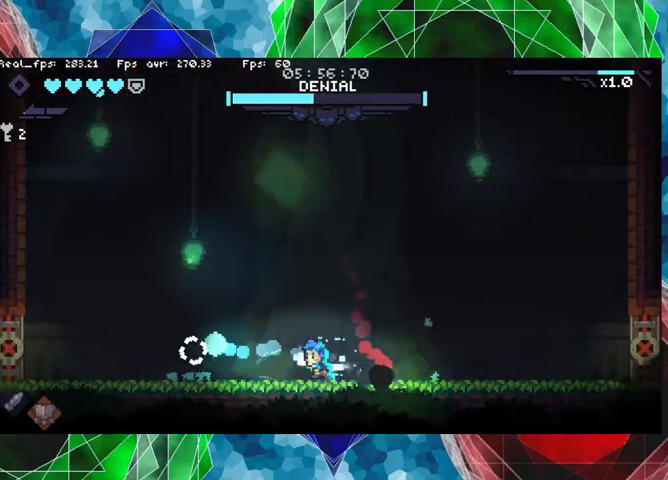
{"buttons": [], "left_stick": "center", "right_stick": "center", "events": [[33, "Y", "down"], [166, "Y", "up"], [200, "Y", "down"], [266, "left_stick", "center"], [300, "Y", "up"]]}
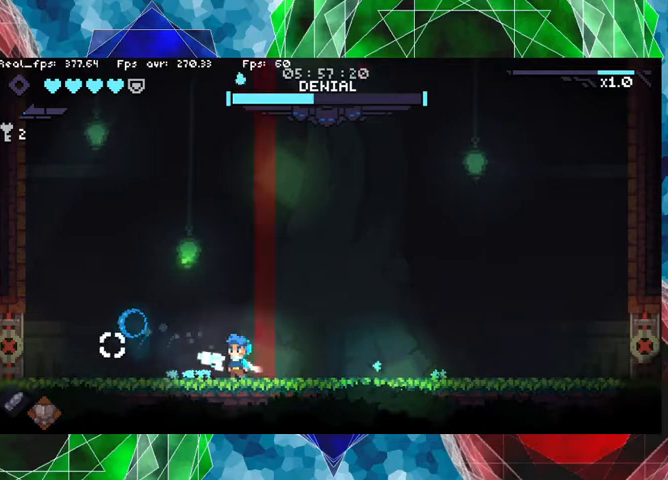
{"buttons": [], "left_stick": "left", "right_stick": "center", "events": [[33, "left_stick", "left"]]}
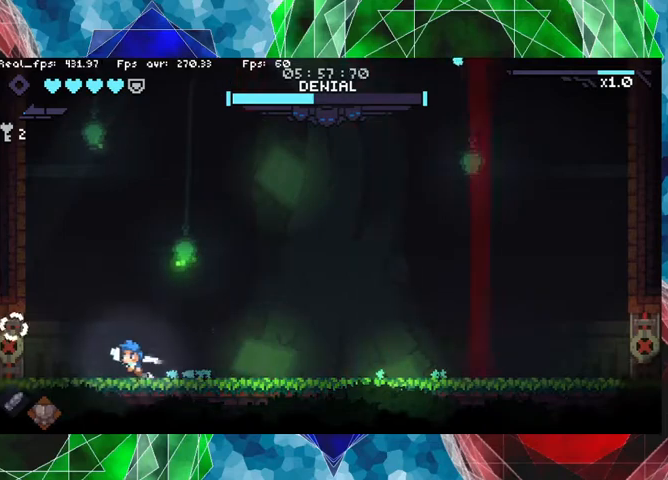
{"buttons": ["Y"], "left_stick": "center", "right_stick": "center", "events": [[200, "left_stick", "center"], [266, "left_stick", "right"], [433, "Y", "down"], [433, "left_stick", "center"]]}
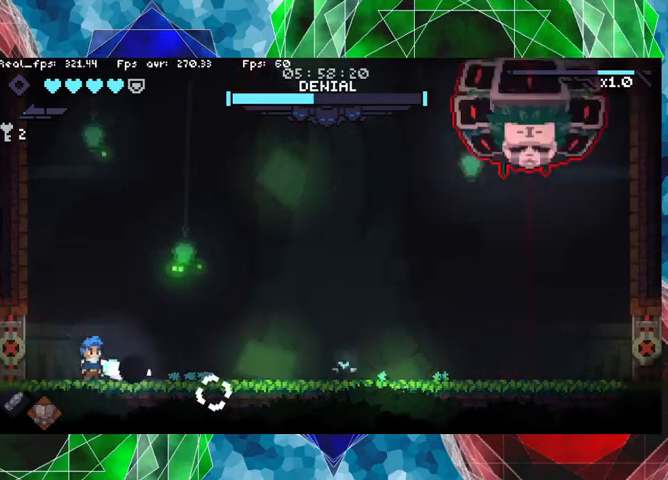
{"buttons": [], "left_stick": "right", "right_stick": "center", "events": [[66, "Y", "up"], [133, "Y", "down"], [200, "Y", "up"], [266, "left_stick", "right"]]}
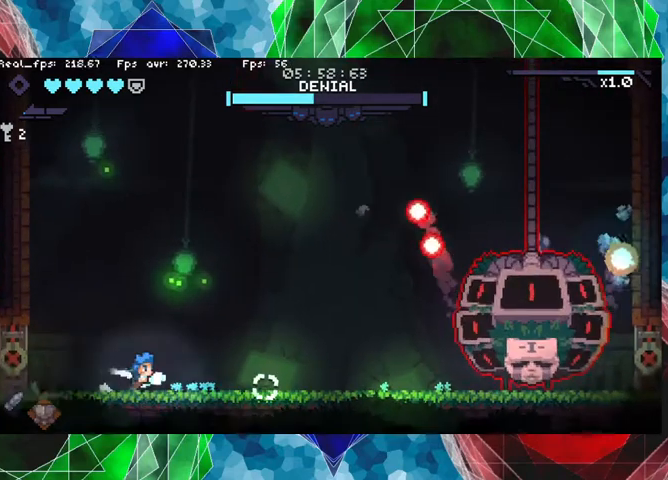
{"buttons": ["Y"], "left_stick": "center", "right_stick": "center", "events": [[66, "left_stick", "up-right"], [100, "Y", "down"], [200, "Y", "up"], [266, "Y", "down"], [333, "left_stick", "center"], [366, "Y", "up"], [466, "Y", "down"]]}
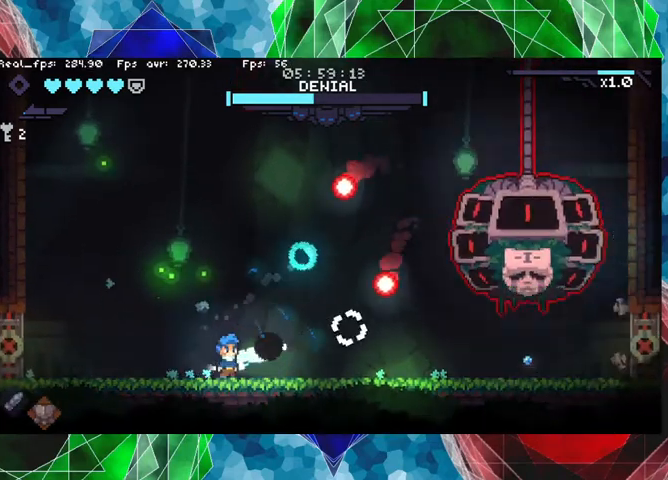
{"buttons": [], "left_stick": "left", "right_stick": "center", "events": [[33, "Y", "up"], [100, "Y", "down"], [200, "Y", "up"], [266, "Y", "down"], [333, "Y", "up"], [366, "left_stick", "left"]]}
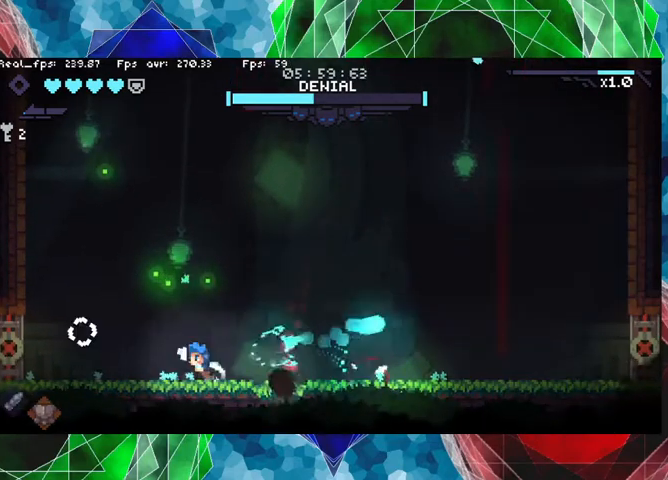
{"buttons": [], "left_stick": "right", "right_stick": "center", "events": [[300, "left_stick", "right"]]}
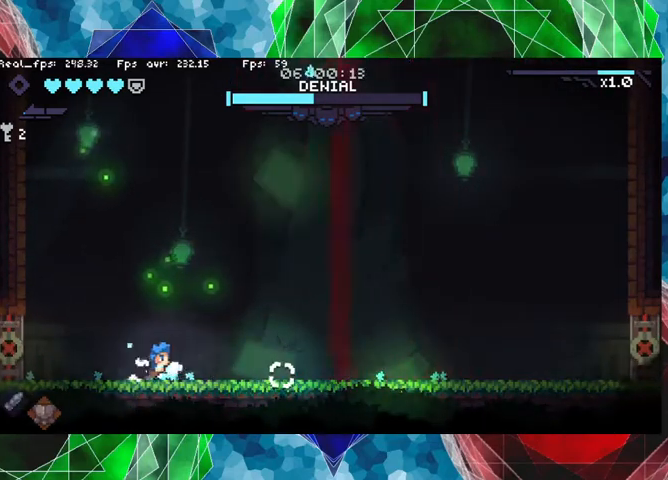
{"buttons": [], "left_stick": "center", "right_stick": "center", "events": [[100, "A", "down"], [266, "A", "up"], [466, "left_stick", "center"]]}
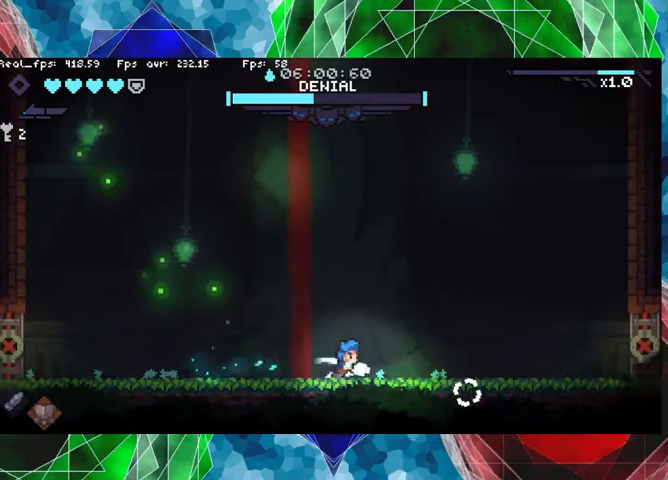
{"buttons": ["A"], "left_stick": "right", "right_stick": "center", "events": [[33, "left_stick", "left"], [100, "left_stick", "right"], [433, "A", "down"]]}
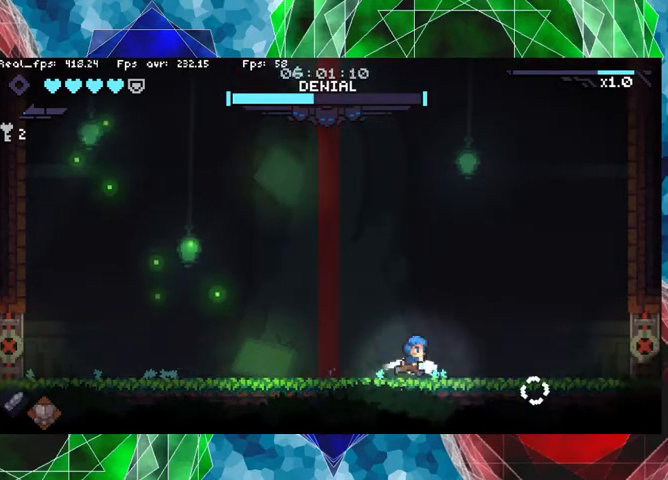
{"buttons": [], "left_stick": "right", "right_stick": "center", "events": [[66, "A", "up"]]}
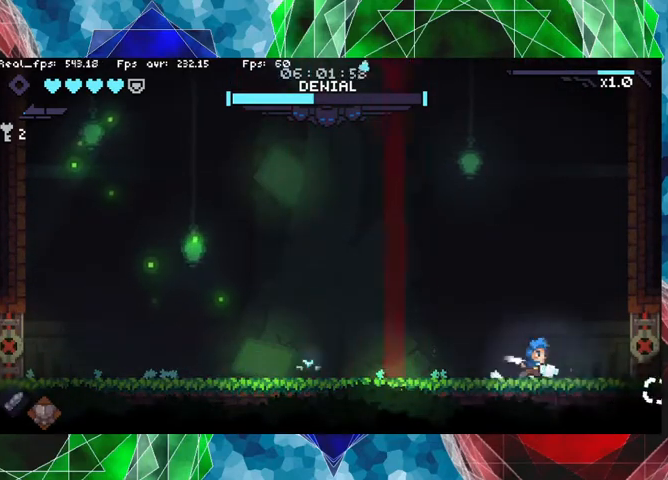
{"buttons": ["A"], "left_stick": "left", "right_stick": "center", "events": [[300, "left_stick", "left"], [466, "A", "down"]]}
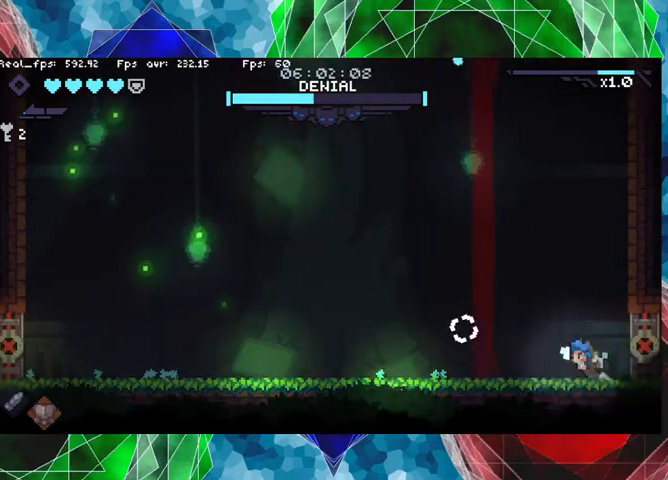
{"buttons": ["A"], "left_stick": "left", "right_stick": "center", "events": []}